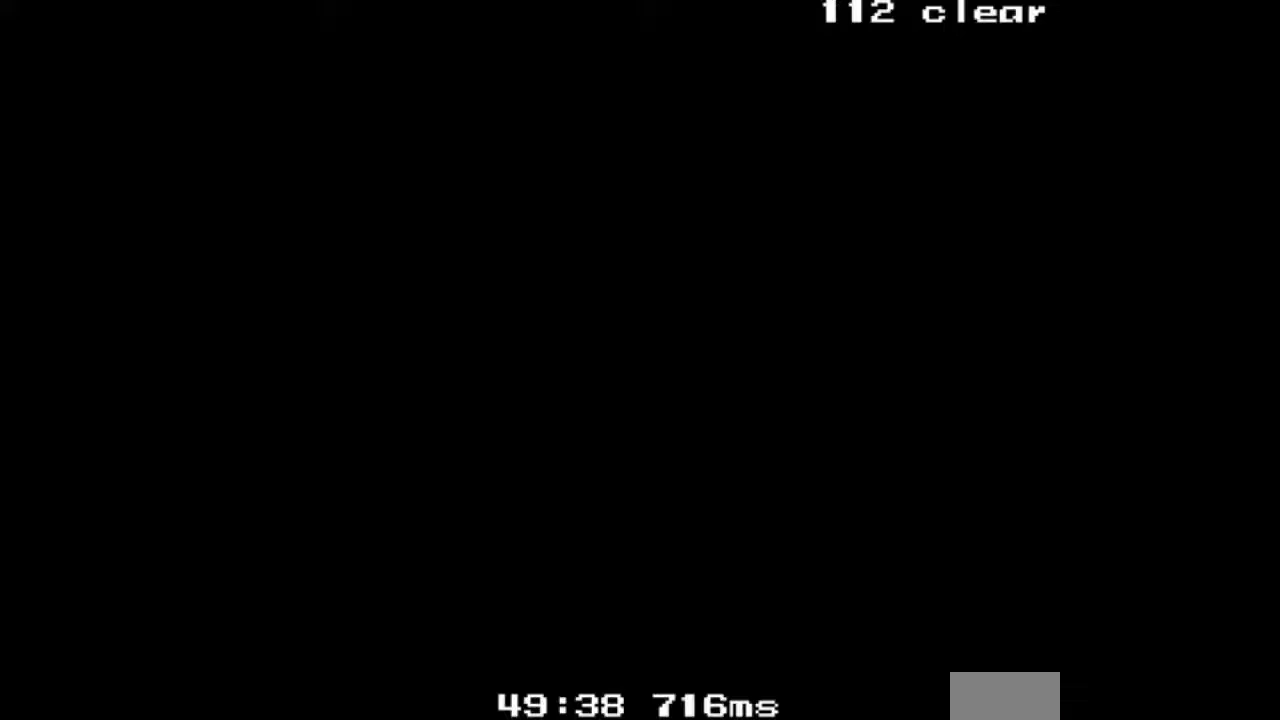
Gameplay with a controller; each line is a JSON object with the inputs held at the frame after it. "events" lists button and stick changes between this image and that frame as [ms after this image, input, new state], when the widget could be followed in between. Not read: L3 R3.
{"buttons": ["A"], "events": []}
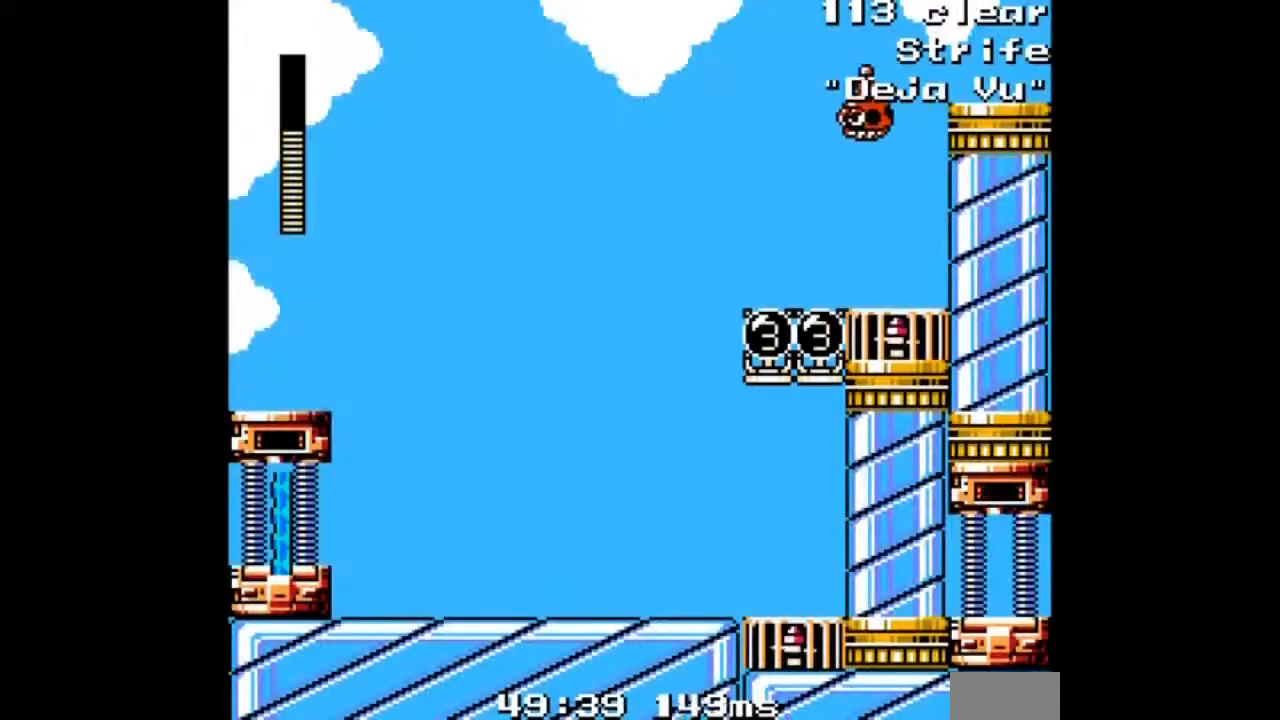
{"buttons": ["A", "DPAD_RIGHT"], "events": [[100, "DPAD_RIGHT", "down"]]}
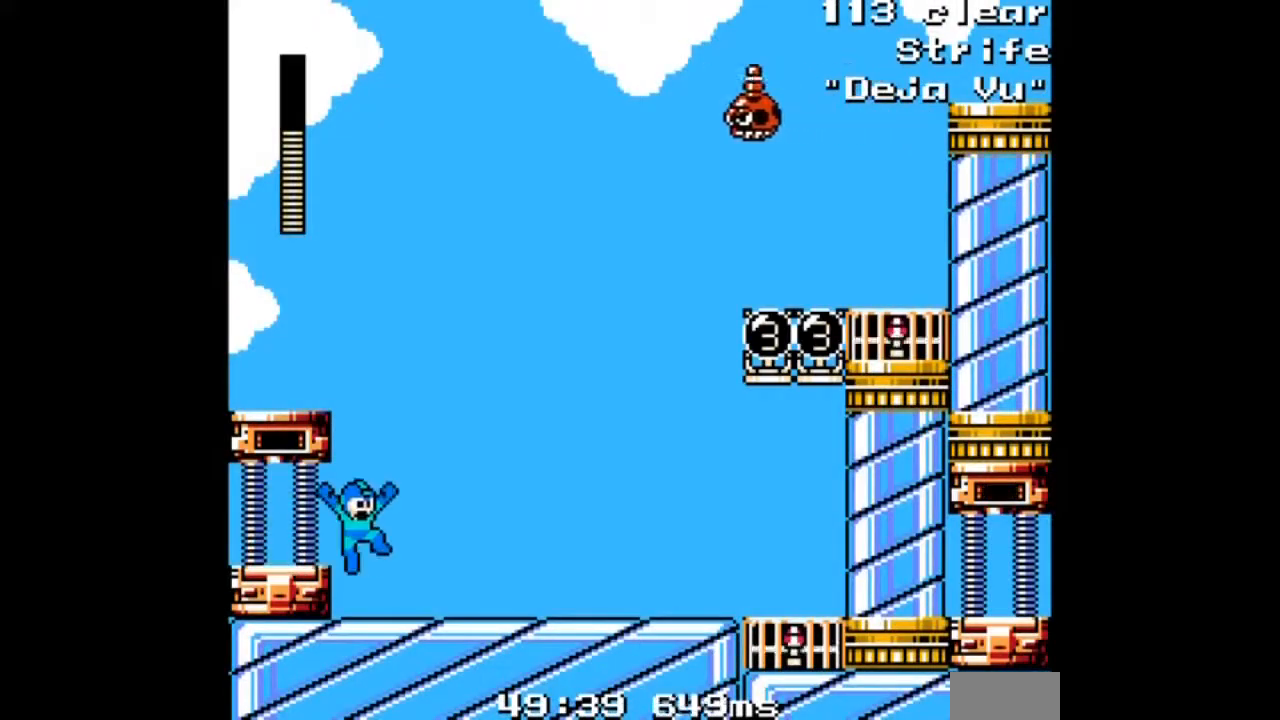
{"buttons": ["A"], "events": [[300, "DPAD_RIGHT", "up"]]}
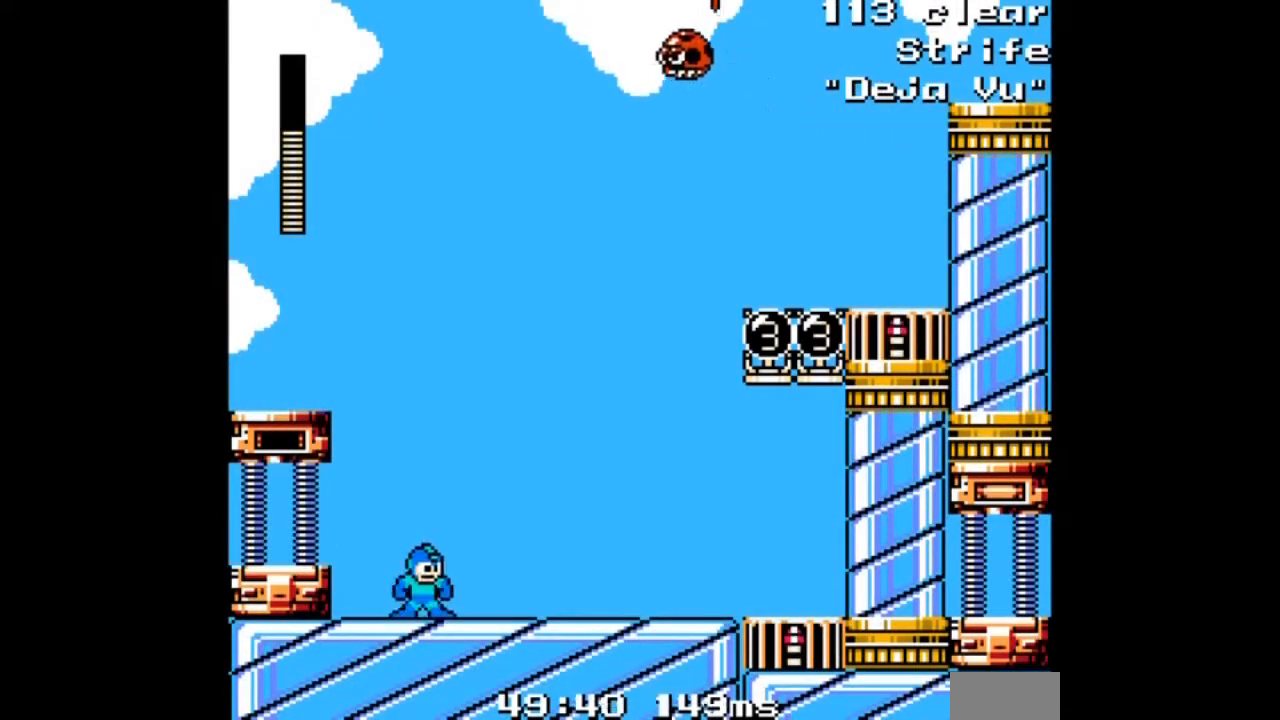
{"buttons": ["A"], "events": []}
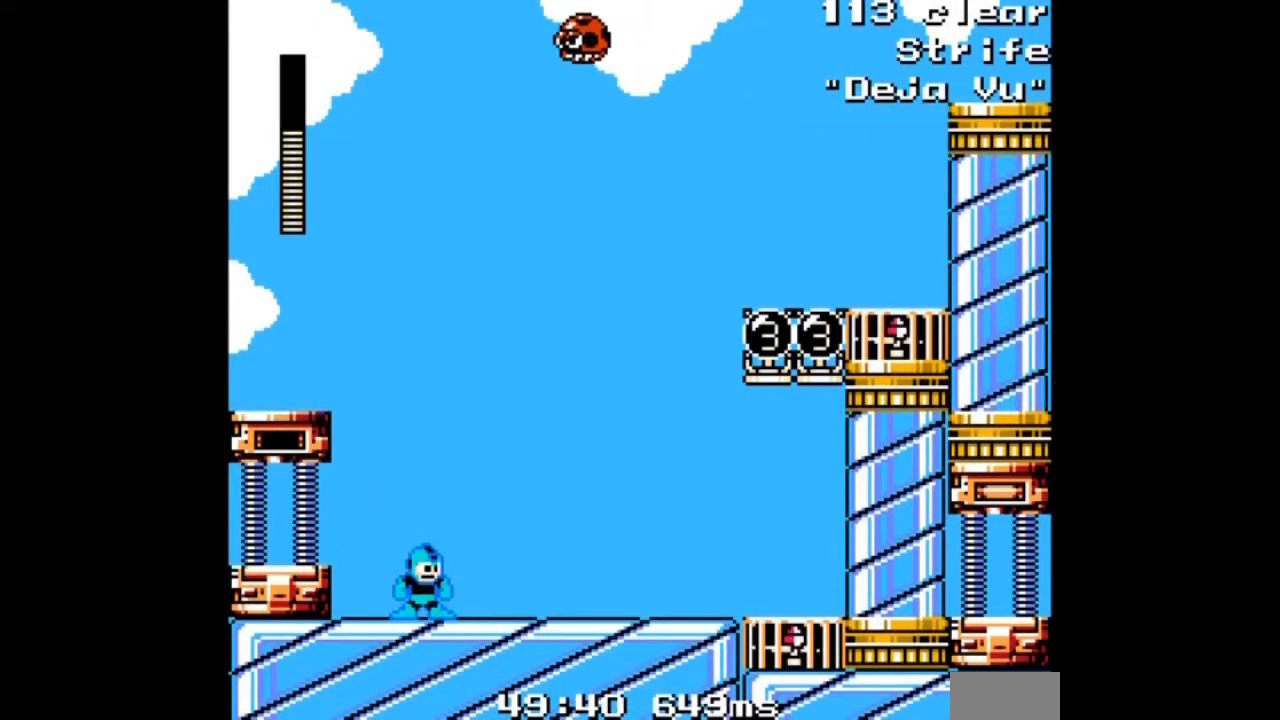
{"buttons": ["A", "DPAD_LEFT"], "events": [[467, "DPAD_LEFT", "down"]]}
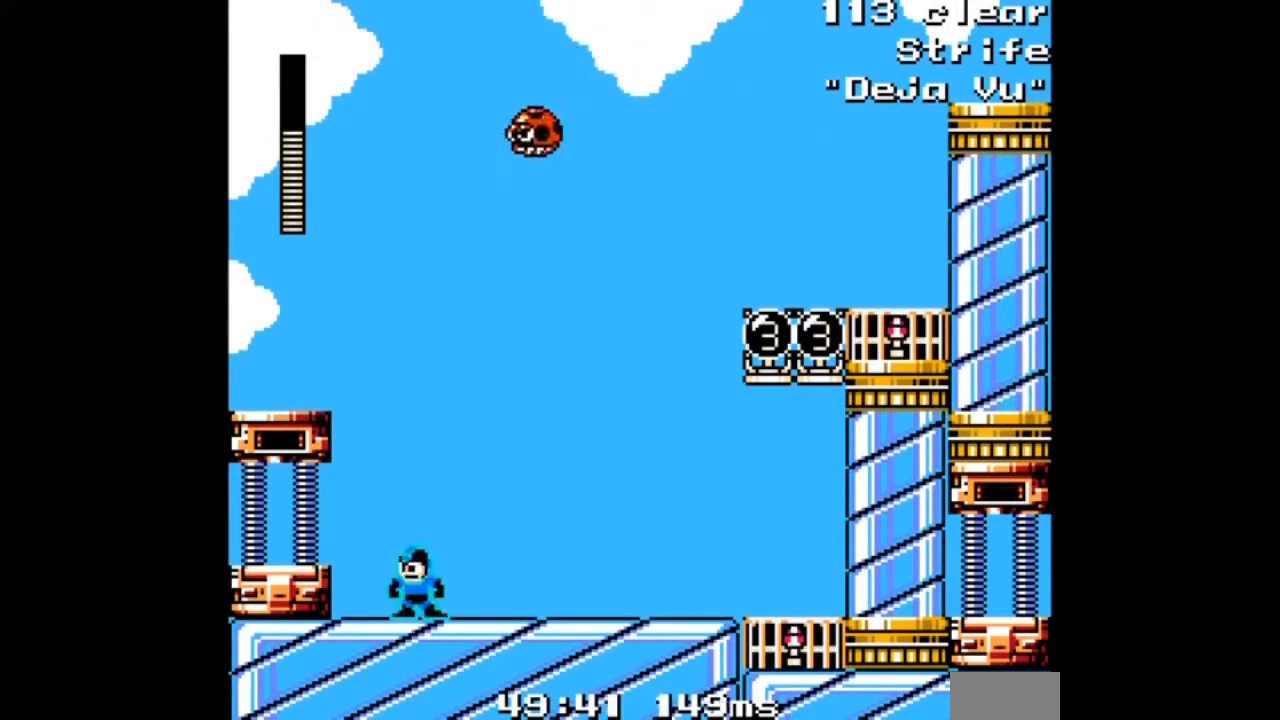
{"buttons": ["A"], "events": [[301, "DPAD_LEFT", "up"]]}
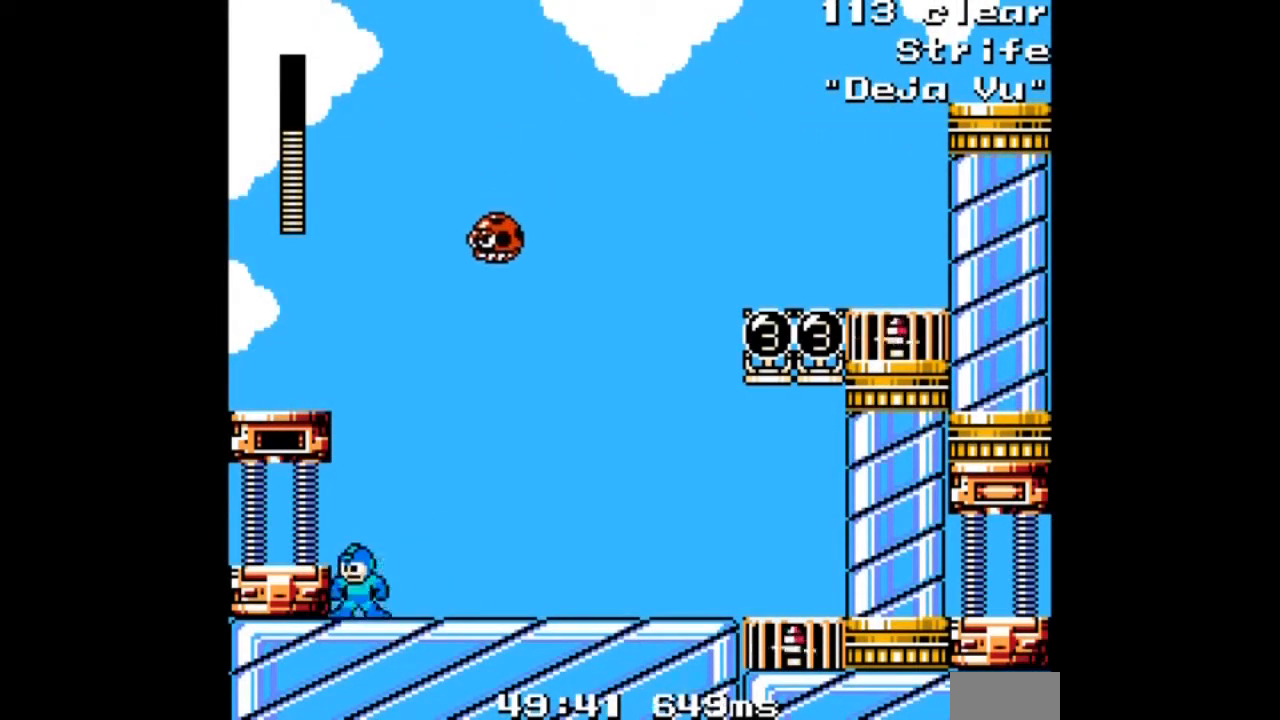
{"buttons": ["A", "B", "DPAD_RIGHT"], "events": [[100, "DPAD_DOWN", "down"], [100, "DPAD_RIGHT", "down"], [300, "B", "down"], [501, "DPAD_DOWN", "up"]]}
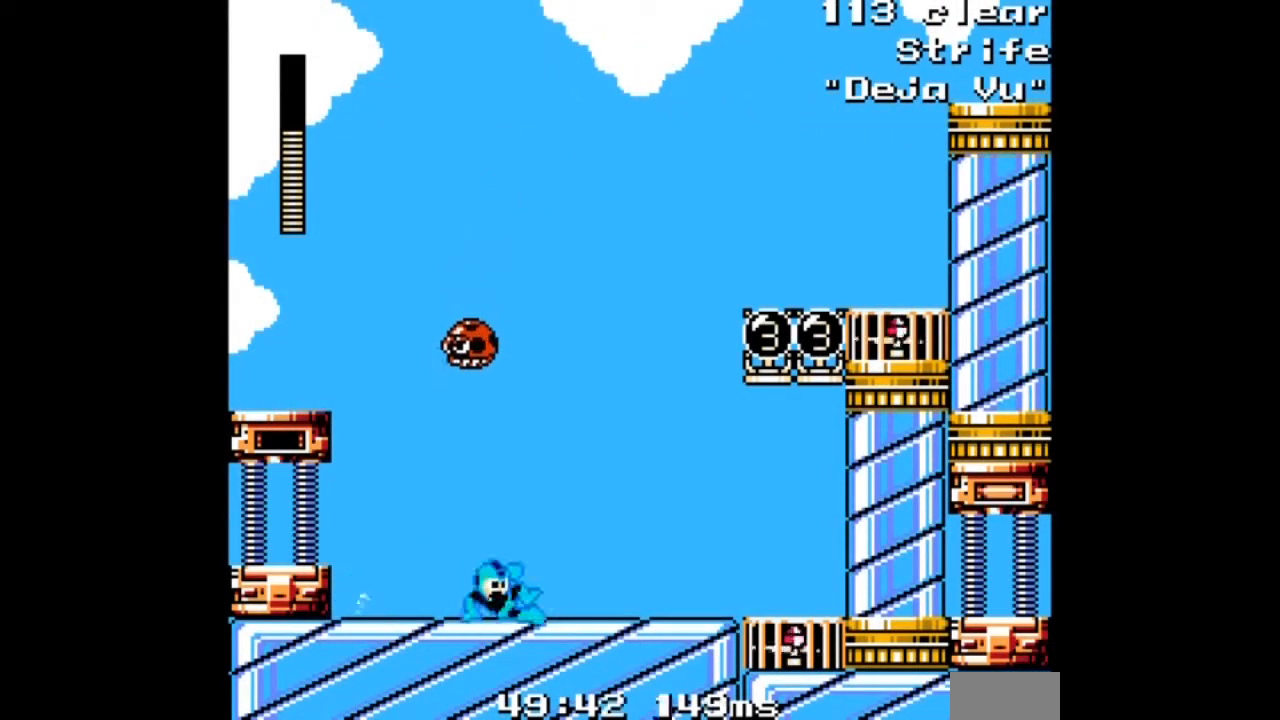
{"buttons": ["A", "B"], "events": [[33, "B", "up"], [467, "B", "down"], [467, "DPAD_RIGHT", "up"]]}
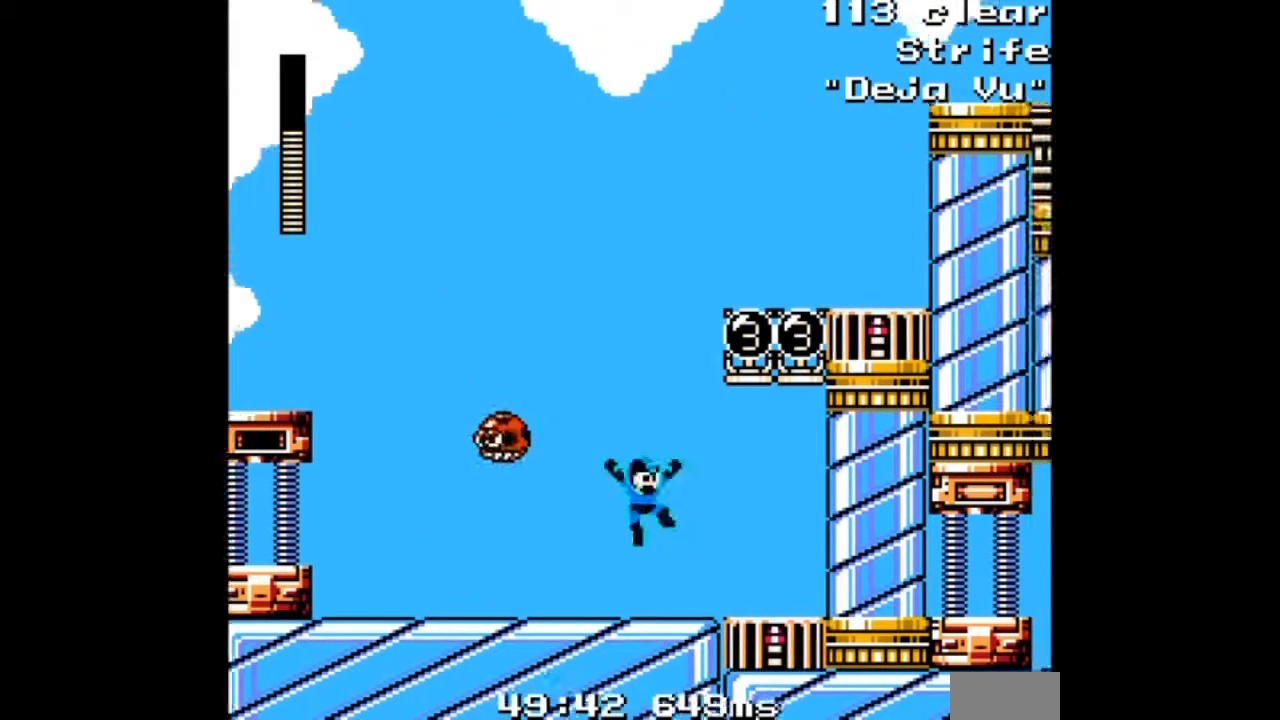
{"buttons": ["A", "DPAD_LEFT"], "events": [[67, "A", "up"], [67, "B", "up"], [67, "DPAD_LEFT", "down"], [133, "A", "down"], [133, "DPAD_LEFT", "up"], [467, "DPAD_LEFT", "down"]]}
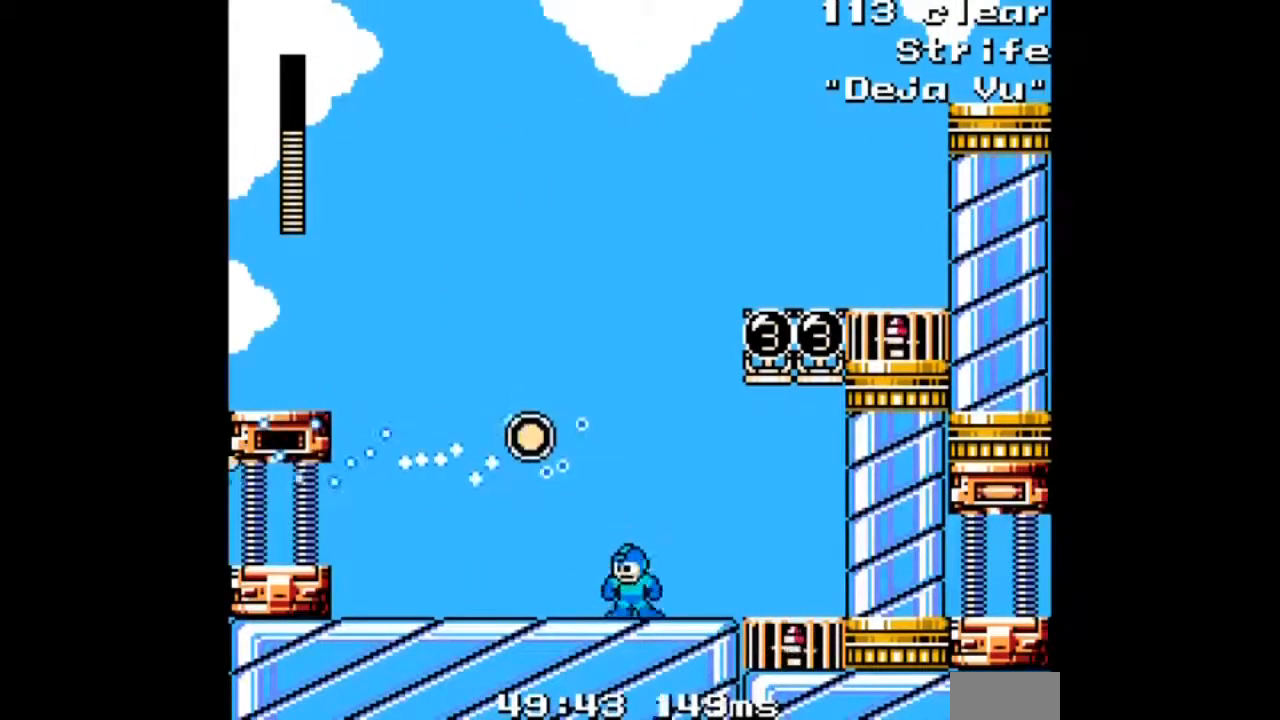
{"buttons": ["A", "B", "DPAD_RIGHT"], "events": [[67, "DPAD_LEFT", "up"], [67, "DPAD_RIGHT", "down"], [401, "B", "down"]]}
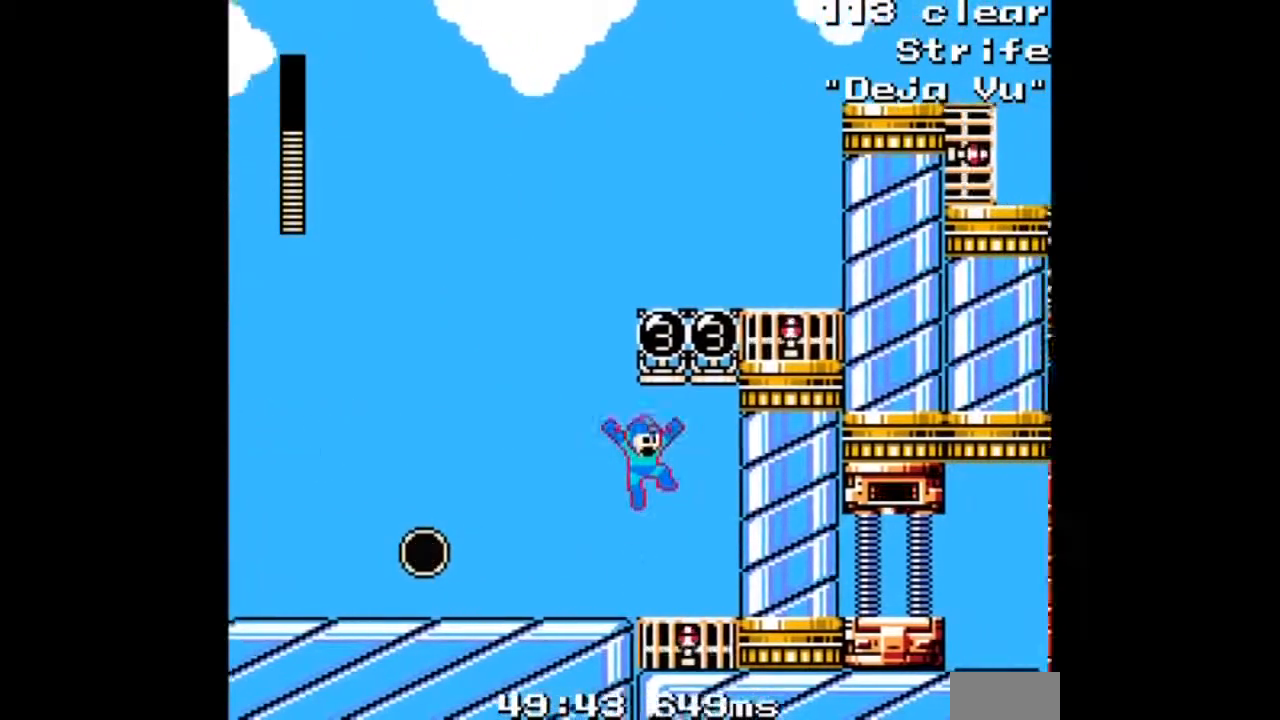
{"buttons": ["A", "DPAD_LEFT"], "events": [[334, "DPAD_LEFT", "down"], [367, "DPAD_RIGHT", "up"], [467, "B", "up"]]}
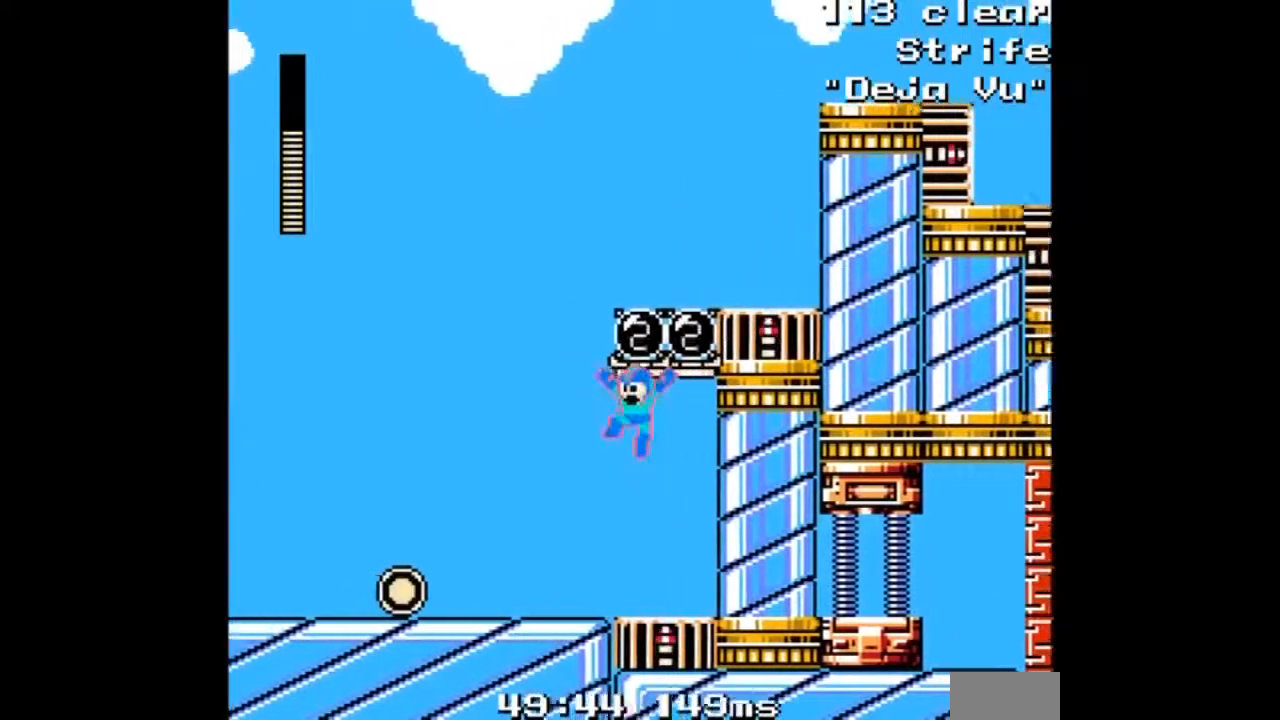
{"buttons": ["A", "DPAD_LEFT"], "events": []}